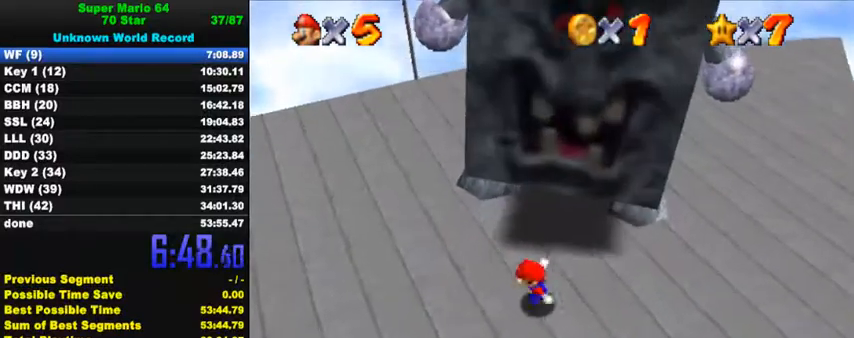
Gameplay with keyboard; each line is a JSON object with the keys held at the frame after it. "events" lists presses ("down") and releases ("up") of "a", "c", "ctrl", "d", "down", "left", "return", "right", "s", "shift", "up", "w", "x" and "y" between this image and that frame as [ms after this image, input, new state], when the widget could be followed in between. No other keys are recorded. Mouse input is not recorded.
{"keys": [], "events": []}
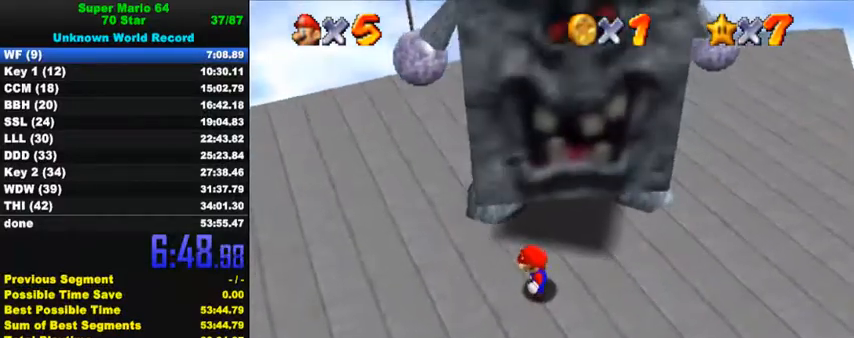
{"keys": [], "events": []}
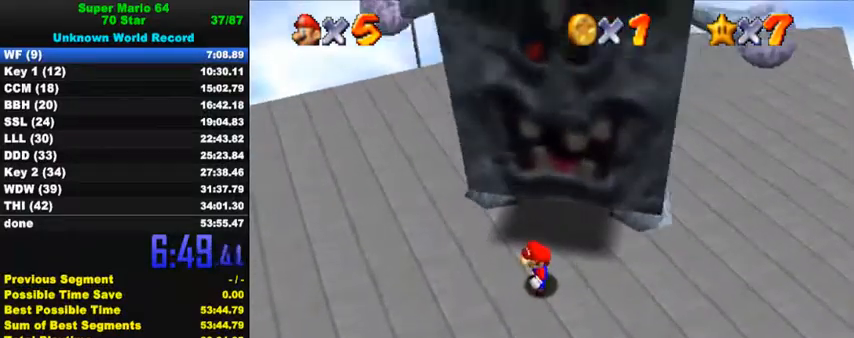
{"keys": ["down", "left"], "events": [[33, "left", "down"], [133, "up", "down"], [233, "shift", "down"], [300, "up", "up"], [367, "shift", "up"], [433, "down", "down"]]}
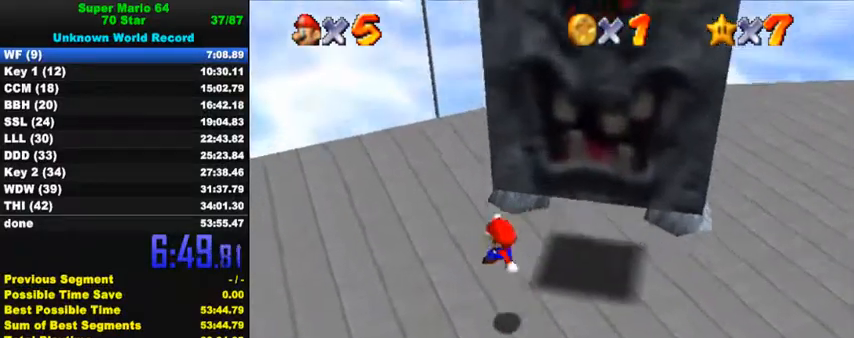
{"keys": ["left", "up"], "events": [[33, "shift", "down"], [33, "y", "down"], [133, "y", "up"], [167, "down", "up"], [167, "shift", "up"], [367, "up", "down"]]}
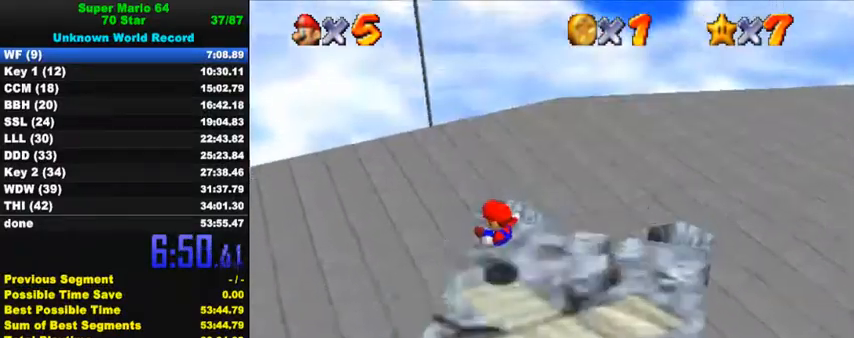
{"keys": ["left", "shift", "up"], "events": [[467, "shift", "down"]]}
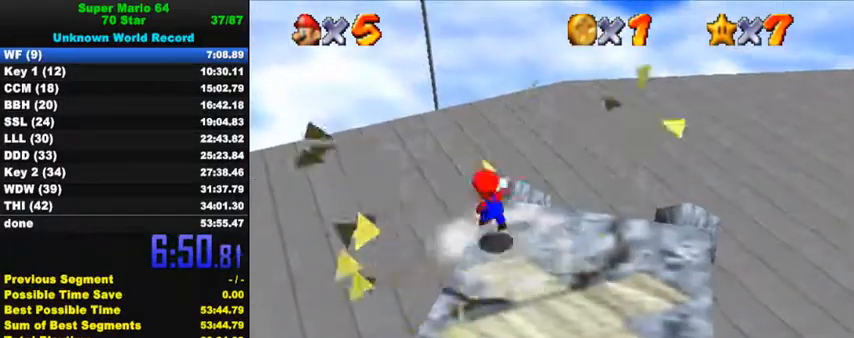
{"keys": ["down", "right"], "events": [[67, "shift", "up"], [100, "up", "up"], [200, "a", "down"], [200, "down", "down"], [200, "left", "up"], [200, "right", "down"], [233, "a", "up"]]}
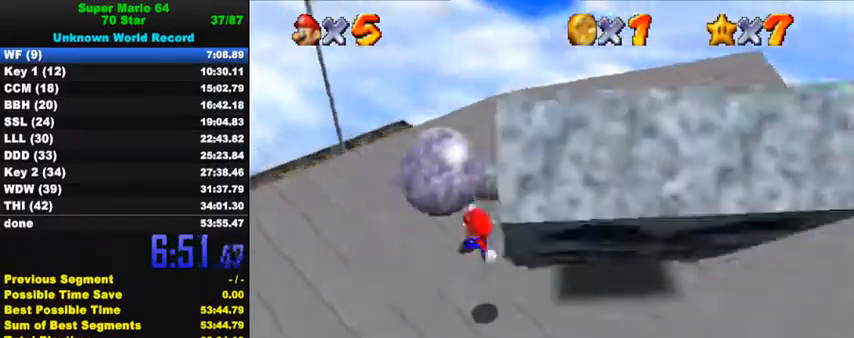
{"keys": [], "events": [[133, "down", "up"], [200, "up", "down"], [267, "right", "up"], [500, "up", "up"]]}
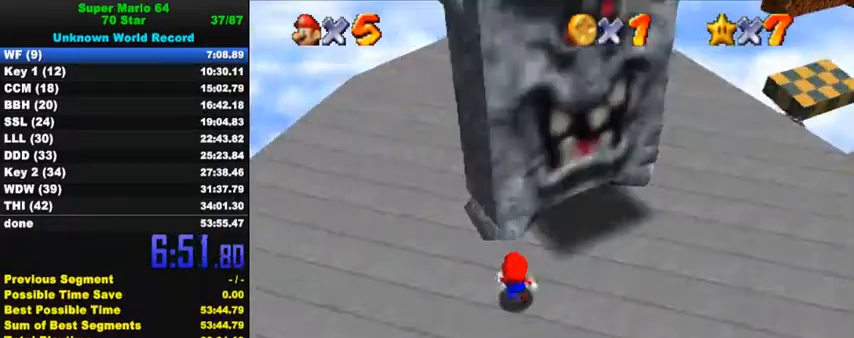
{"keys": [], "events": [[33, "shift", "down"], [100, "shift", "up"], [133, "right", "down"], [333, "up", "down"], [467, "right", "up"], [467, "up", "up"]]}
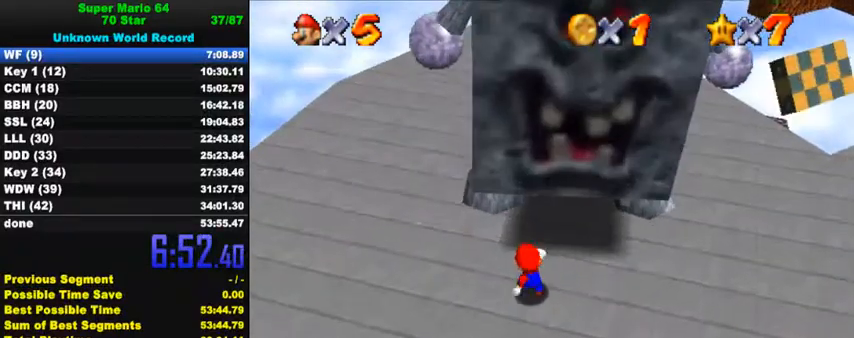
{"keys": [], "events": []}
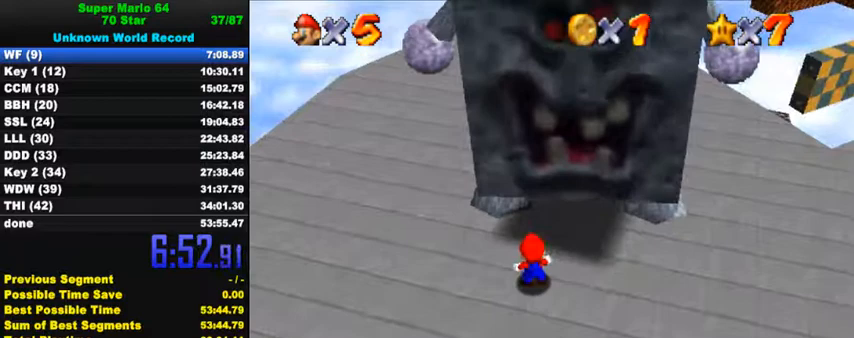
{"keys": [], "events": []}
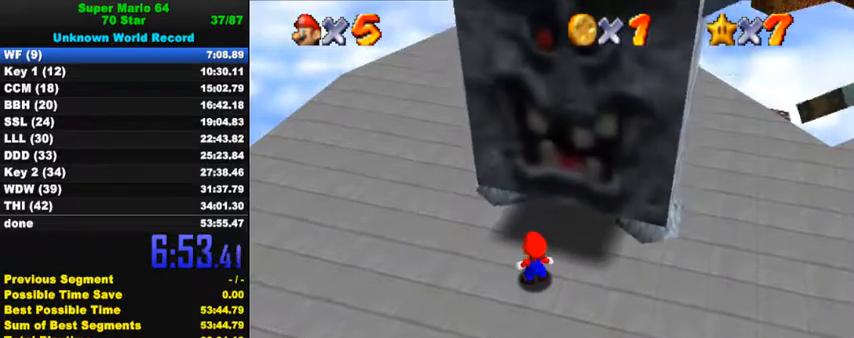
{"keys": ["down"], "events": [[33, "shift", "down"], [67, "down", "down"], [133, "shift", "up"], [333, "shift", "down"], [333, "y", "down"], [433, "y", "up"], [467, "shift", "up"]]}
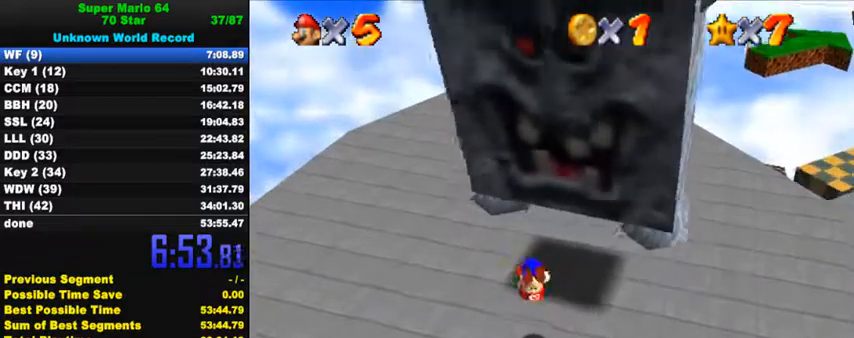
{"keys": ["down"], "events": []}
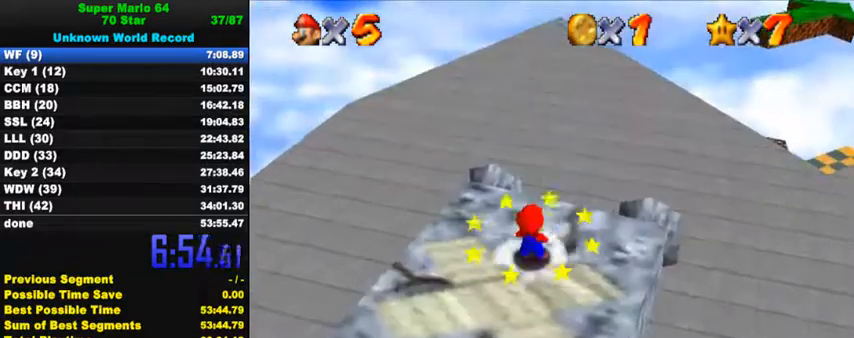
{"keys": ["ctrl", "shift"], "events": [[100, "down", "up"], [267, "ctrl", "down"], [267, "shift", "down"], [367, "ctrl", "up"], [367, "shift", "up"], [433, "shift", "down"], [467, "ctrl", "down"]]}
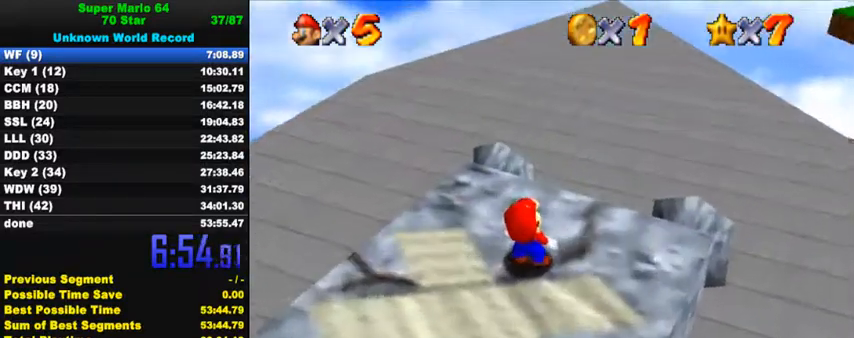
{"keys": ["ctrl", "shift"], "events": [[33, "ctrl", "up"], [33, "shift", "up"], [133, "ctrl", "down"], [133, "shift", "down"], [200, "ctrl", "up"], [200, "shift", "up"], [267, "shift", "down"], [300, "ctrl", "down"], [367, "ctrl", "up"], [367, "shift", "up"], [433, "ctrl", "down"], [433, "shift", "down"]]}
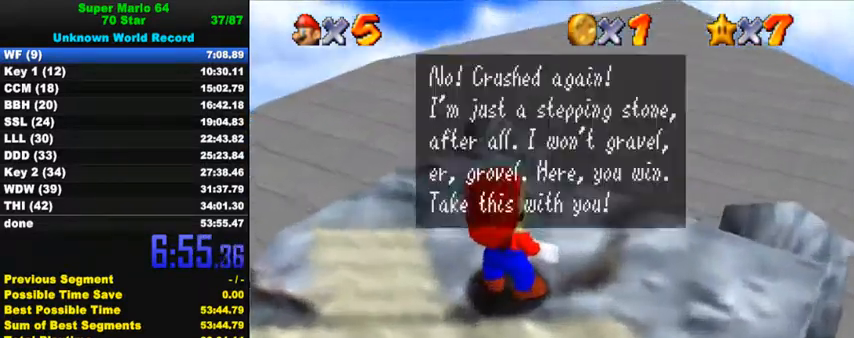
{"keys": ["shift"], "events": [[33, "ctrl", "up"], [33, "shift", "up"], [67, "shift", "down"], [100, "ctrl", "down"], [167, "ctrl", "up"], [167, "shift", "up"], [233, "ctrl", "down"], [233, "shift", "down"], [300, "ctrl", "up"], [300, "shift", "up"], [400, "ctrl", "down"], [400, "shift", "down"], [500, "ctrl", "up"]]}
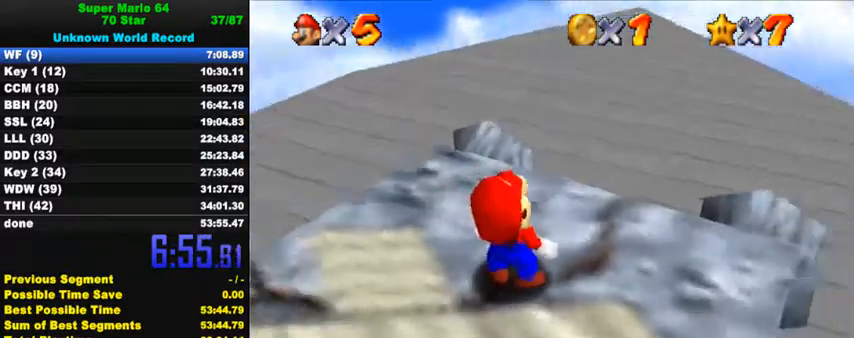
{"keys": ["up"], "events": [[33, "shift", "up"], [167, "up", "down"]]}
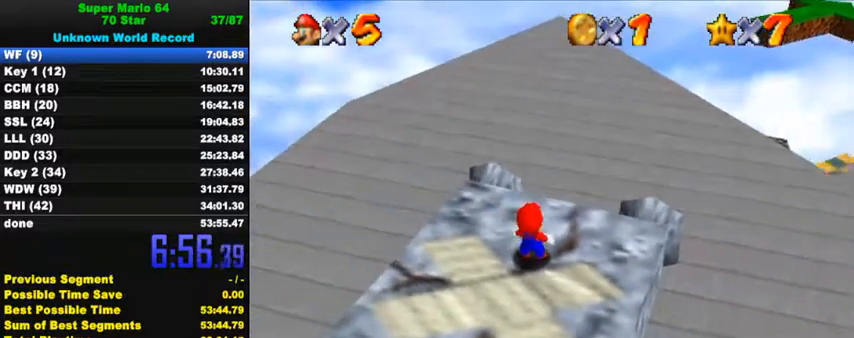
{"keys": ["up"], "events": []}
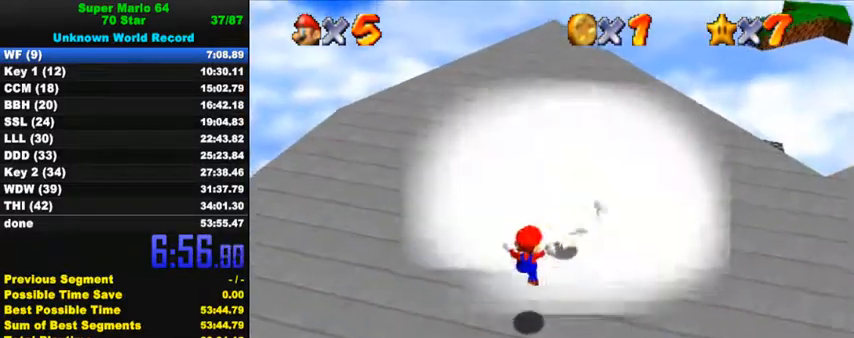
{"keys": ["up"], "events": []}
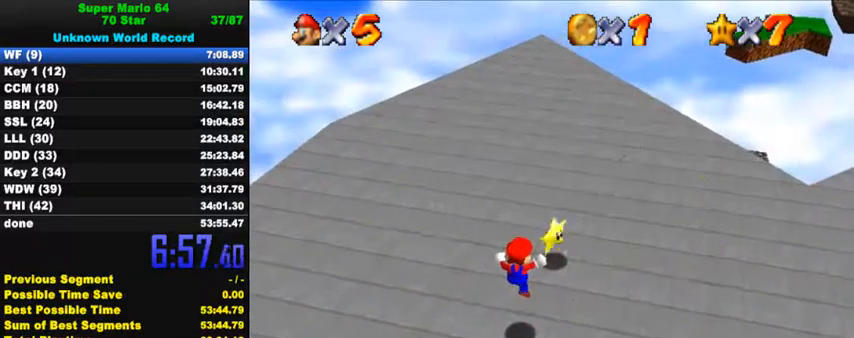
{"keys": ["up"], "events": []}
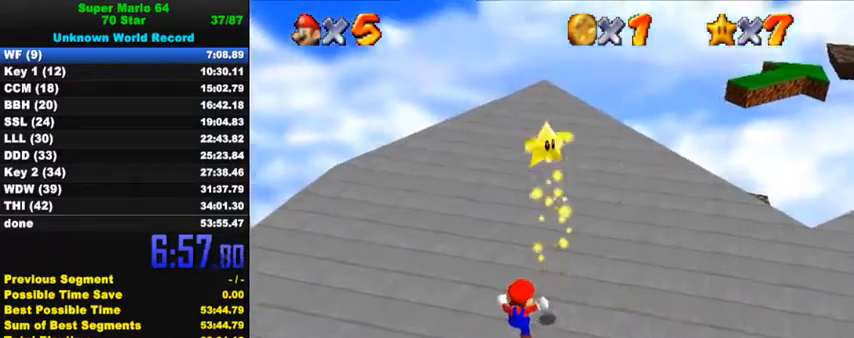
{"keys": ["up"], "events": []}
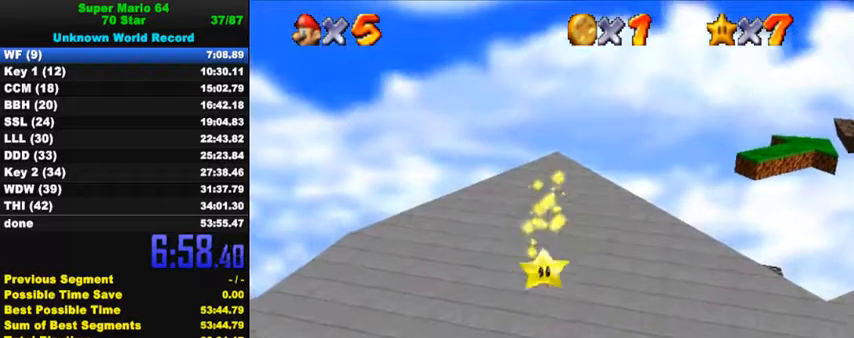
{"keys": ["up"], "events": []}
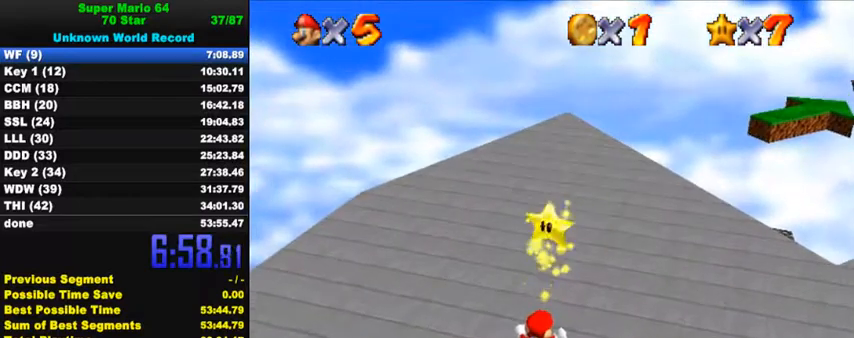
{"keys": ["up"], "events": []}
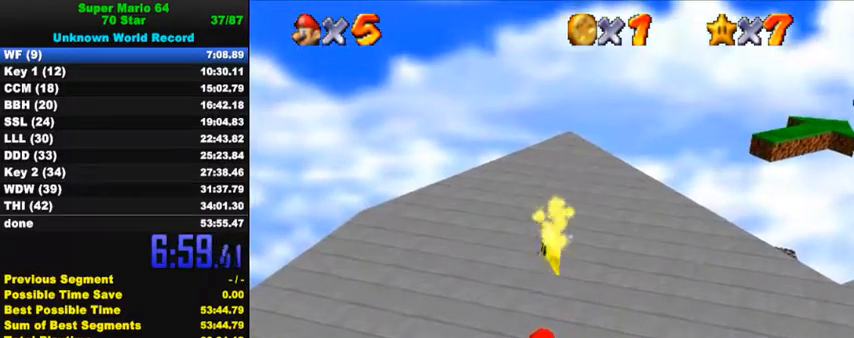
{"keys": ["up"], "events": []}
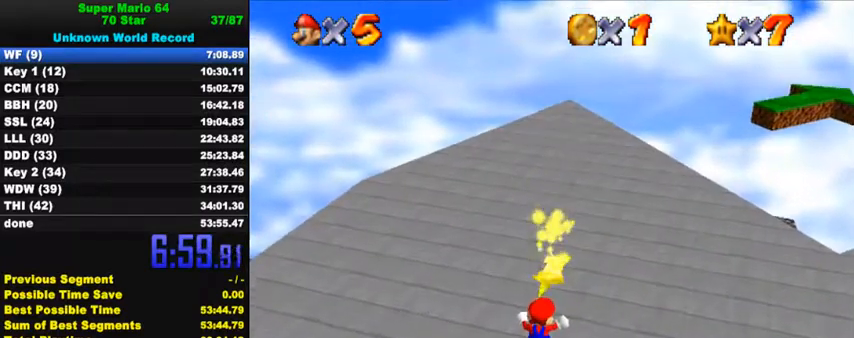
{"keys": ["up"], "events": []}
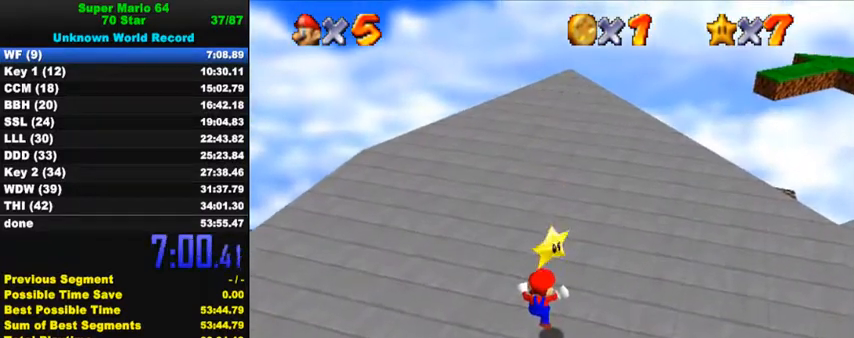
{"keys": ["up"], "events": []}
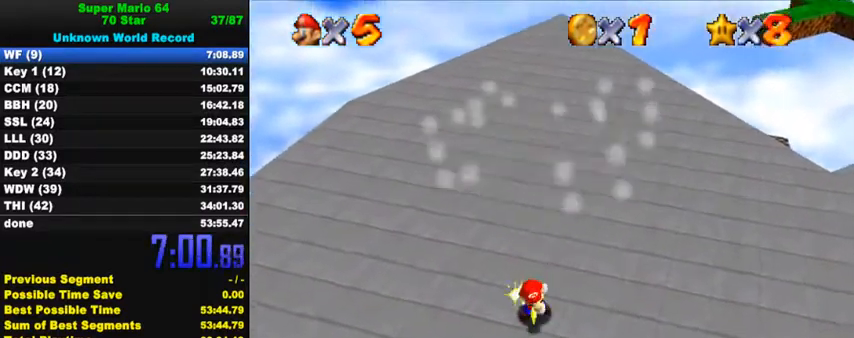
{"keys": [], "events": [[67, "shift", "down"], [167, "shift", "up"], [167, "up", "up"]]}